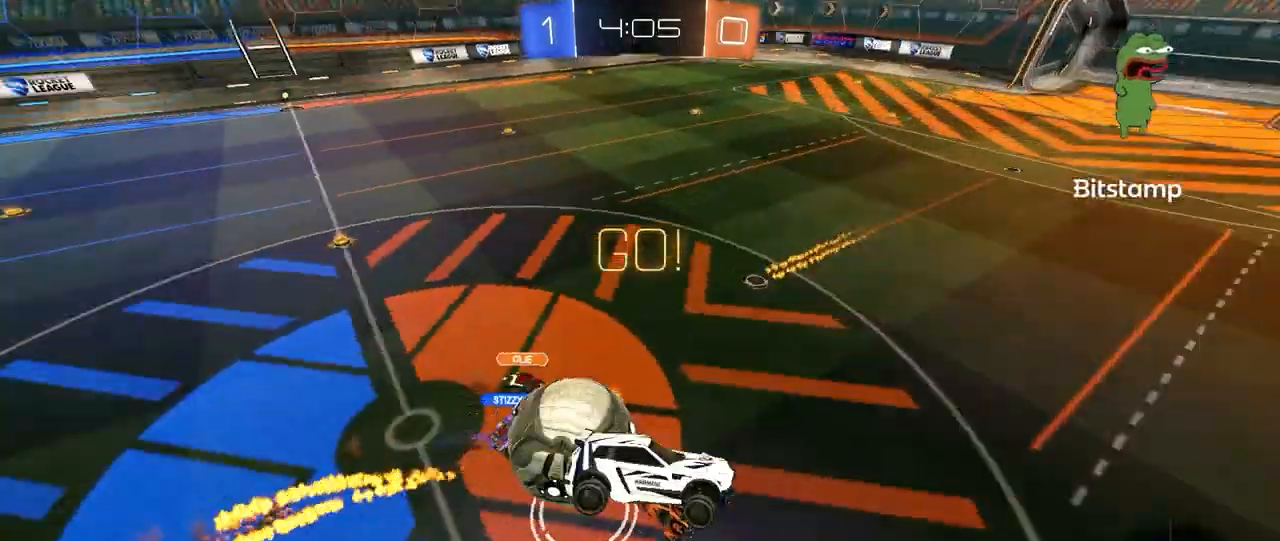
Gameplay with keyboard and mouse; each line is a JSON object with the keys and mouse buttons held at the frame after it. "events" lists presses ("down") and releases ("up") of "1", "2", "3", "4", "5", "a", "alt", "c", "caps_lock", "ctrl", "d", "e", "f", "g", "q", "r", "s", "shift", "space", "t", "tab", "v", "w", "x", "z", "mouse_left", "mouse_wheel" and "mouse_right" between this image and that frame as [ms after this image, input, new state], when the widget could be followed in between. "mouse_left", "mouse_wheel", "mouse_right" = the "left", "wheel", "right" buttons of the "mouse" list. No other keys are recorded. "wheel" means that the mouse wheel is clicked or scrolled. "mouse_move" is the direction in which the mouse moves at that frame (one of eight, or "still"), when it could be read.
{"keys": [], "mouse": [], "mouse_move": "still", "events": []}
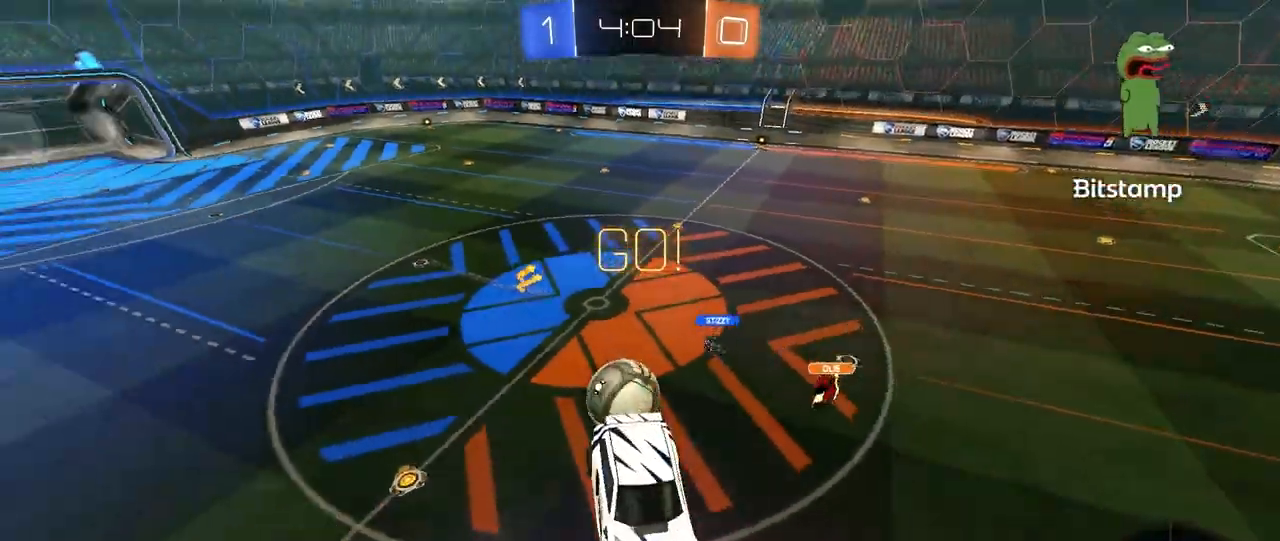
{"keys": [], "mouse": [], "mouse_move": "still", "events": []}
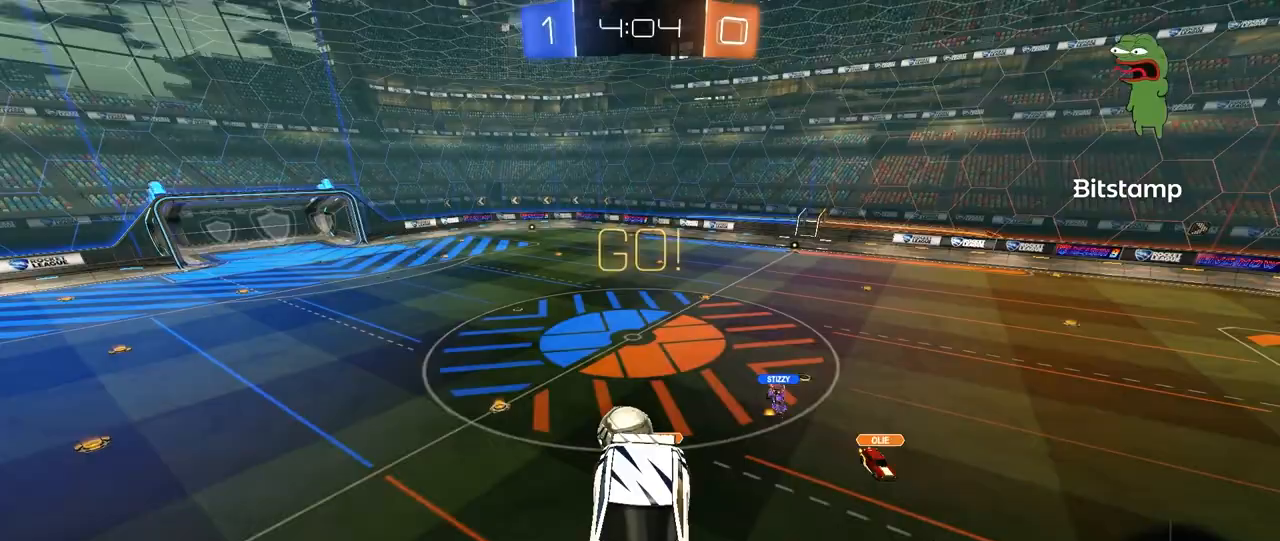
{"keys": [], "mouse": [], "mouse_move": "still", "events": []}
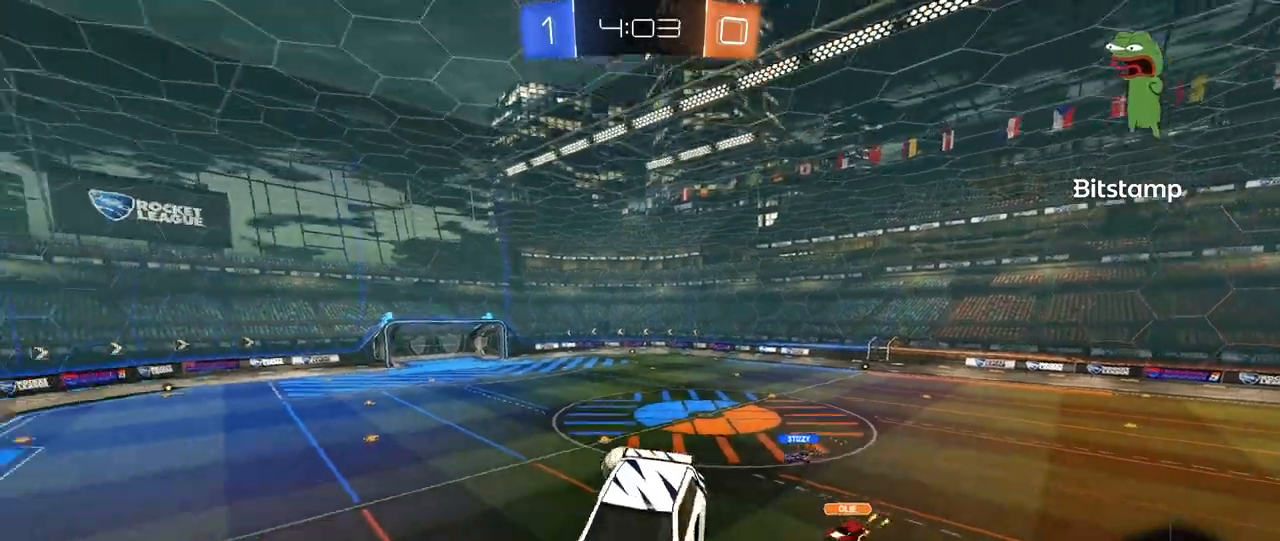
{"keys": [], "mouse": [], "mouse_move": "still", "events": [[40, "s", "down"], [40, "space", "down"], [120, "a", "down"], [200, "s", "up"], [240, "a", "up"], [240, "space", "up"]]}
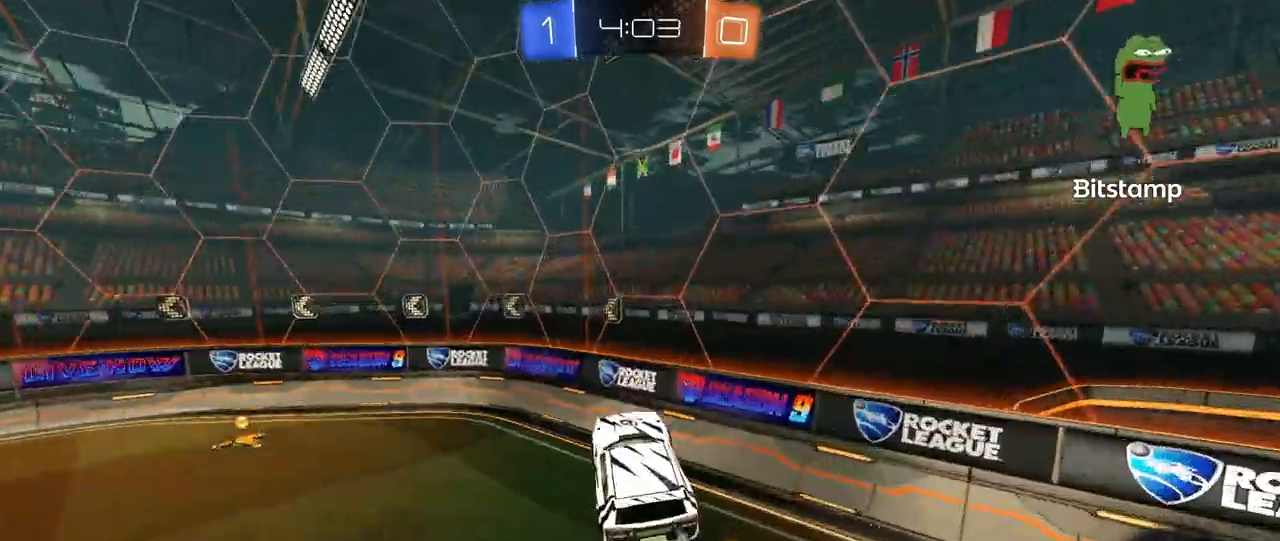
{"keys": ["a", "w"], "mouse": ["left"], "mouse_move": "still", "events": [[80, "w", "down"], [280, "w", "up"], [360, "mouse_left", "down"], [360, "w", "down"], [440, "a", "down"]]}
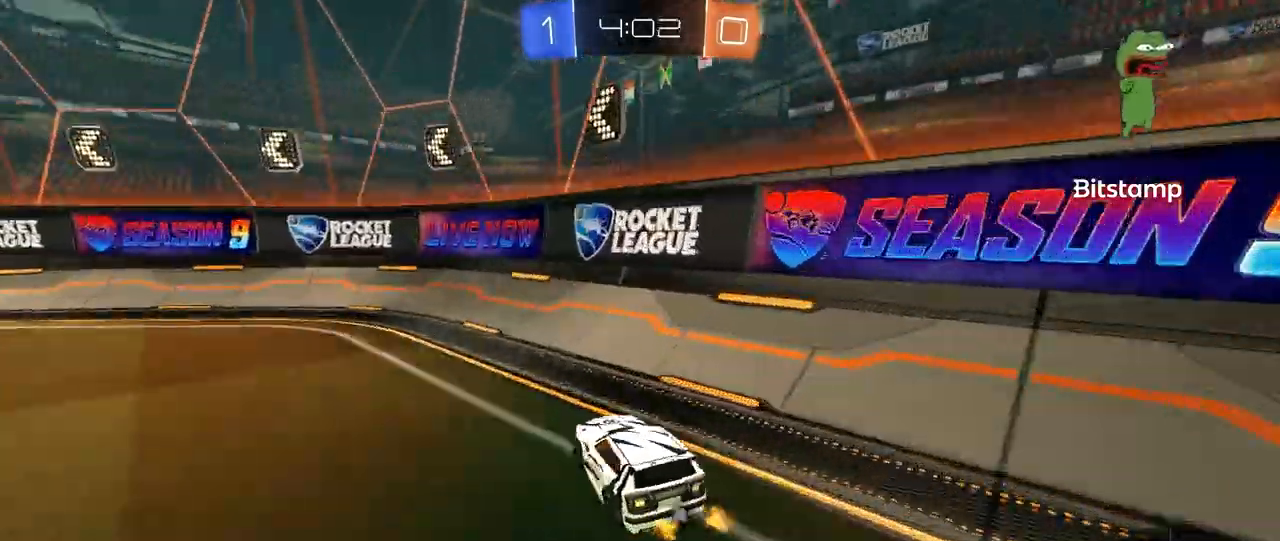
{"keys": ["a", "space", "w"], "mouse": ["left"], "mouse_move": "still", "events": [[240, "shift", "down"], [280, "mouse_left", "up"], [280, "shift", "up"], [360, "space", "down"], [440, "mouse_left", "down"]]}
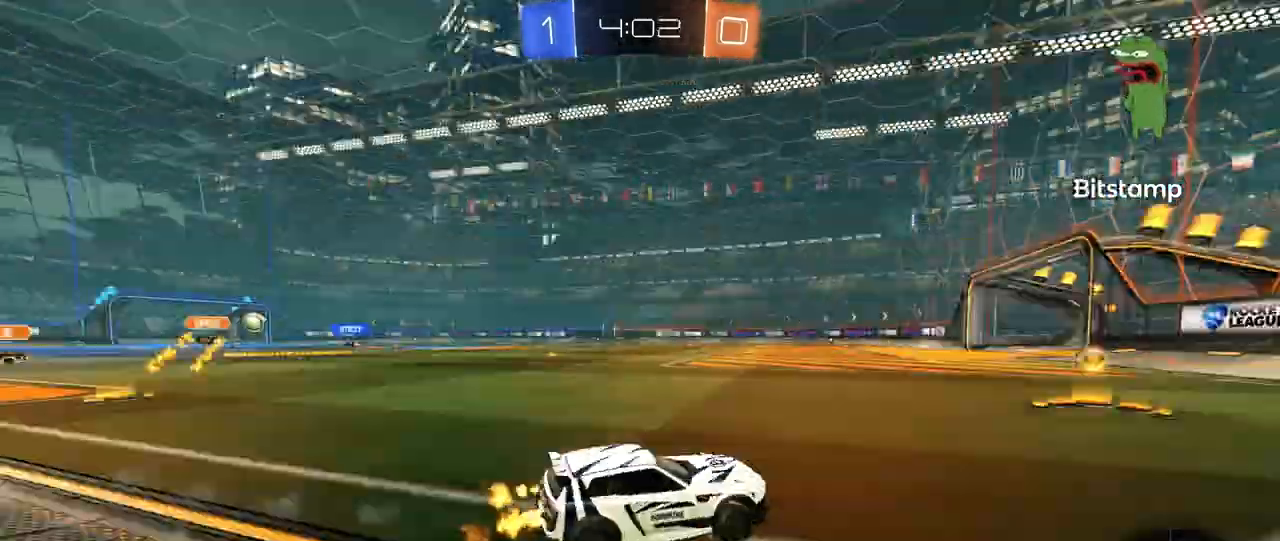
{"keys": ["a", "w"], "mouse": ["left"], "mouse_move": "still", "events": [[40, "a", "up"], [80, "space", "up"], [280, "a", "down"], [280, "shift", "down"], [400, "shift", "up"]]}
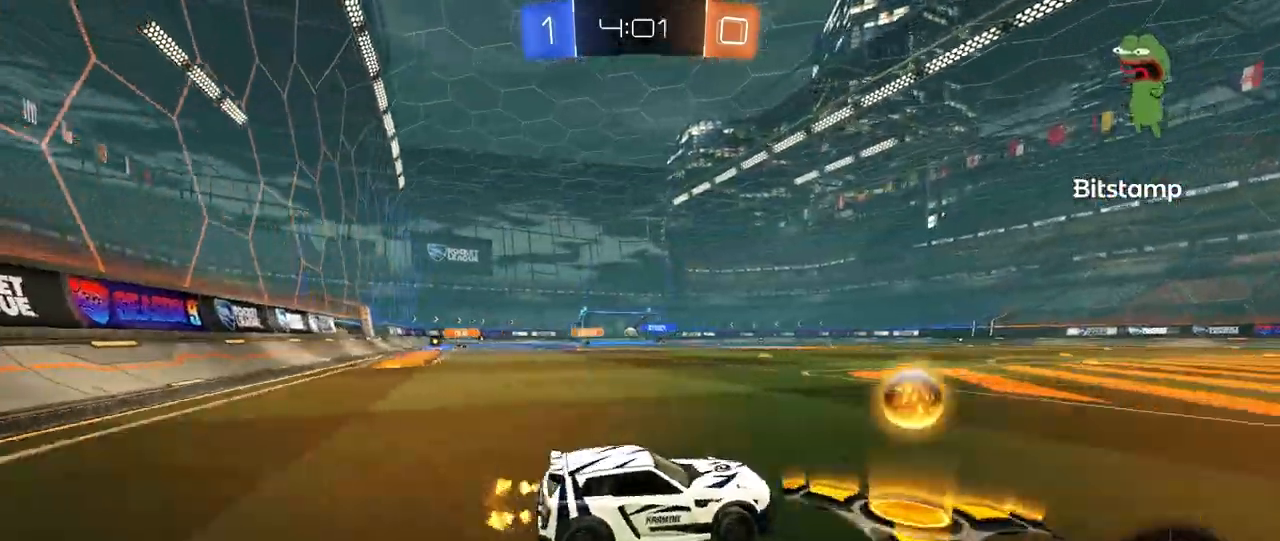
{"keys": ["w"], "mouse": ["left"], "mouse_move": "still", "events": [[440, "a", "up"]]}
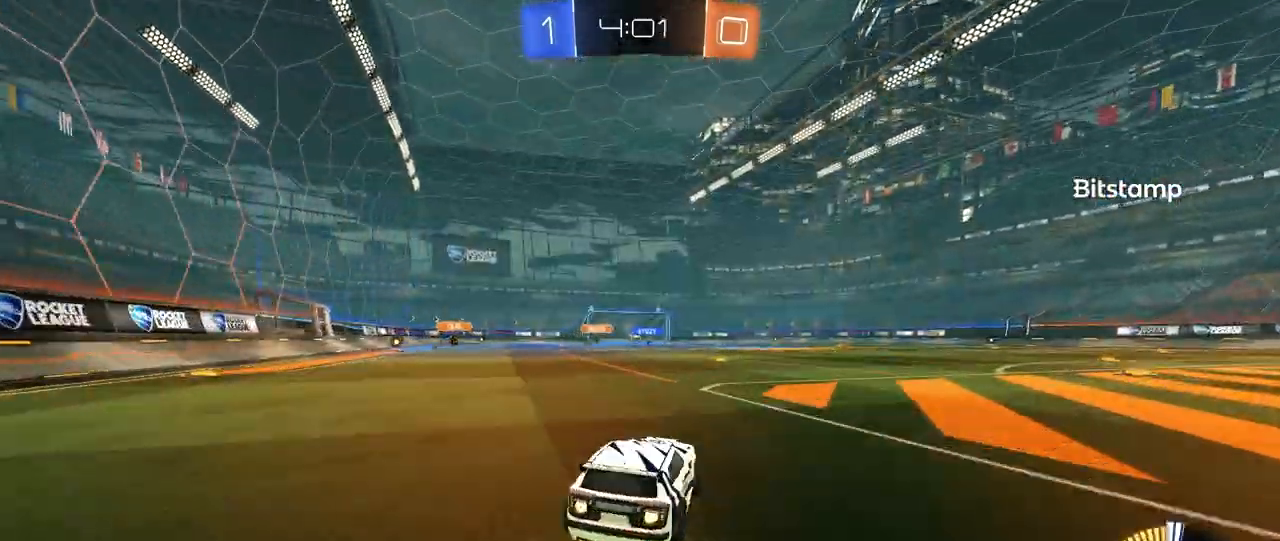
{"keys": ["a", "s", "shift"], "mouse": [], "mouse_move": "up", "events": [[40, "mouse_right", "down"], [120, "a", "down"], [120, "mouse_right", "up"], [120, "shift", "down"], [160, "mouse_right", "down"], [200, "s", "down"], [200, "w", "up"], [400, "mouse_right", "up"], [440, "mouse_left", "up"]]}
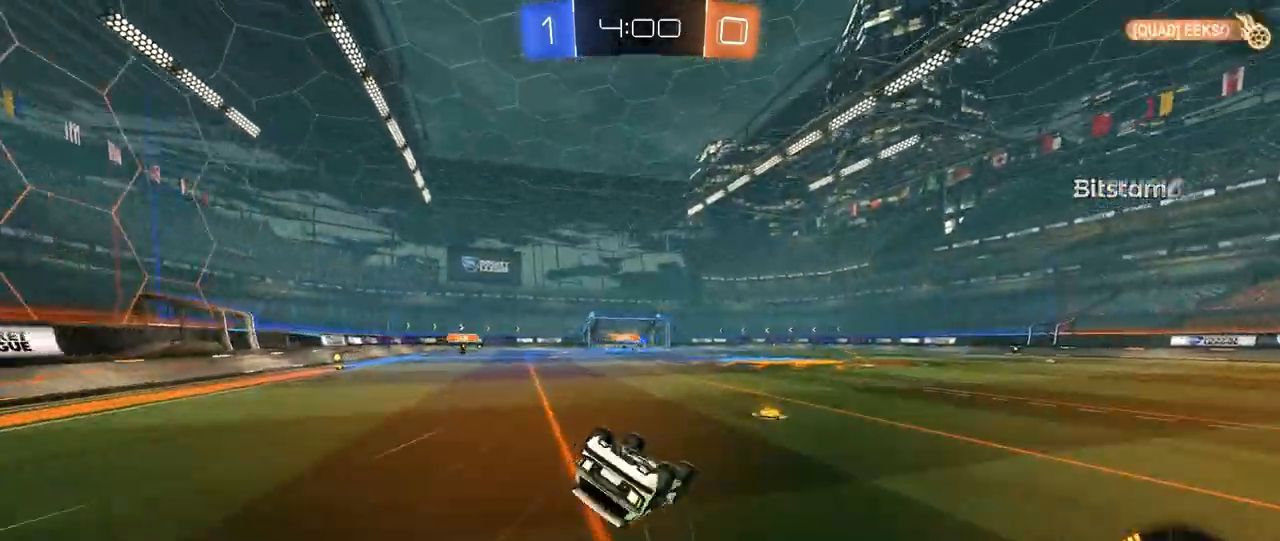
{"keys": [], "mouse": [], "mouse_move": "still", "events": [[40, "s", "up"], [160, "s", "down"], [400, "s", "up"], [400, "shift", "up"], [440, "a", "up"]]}
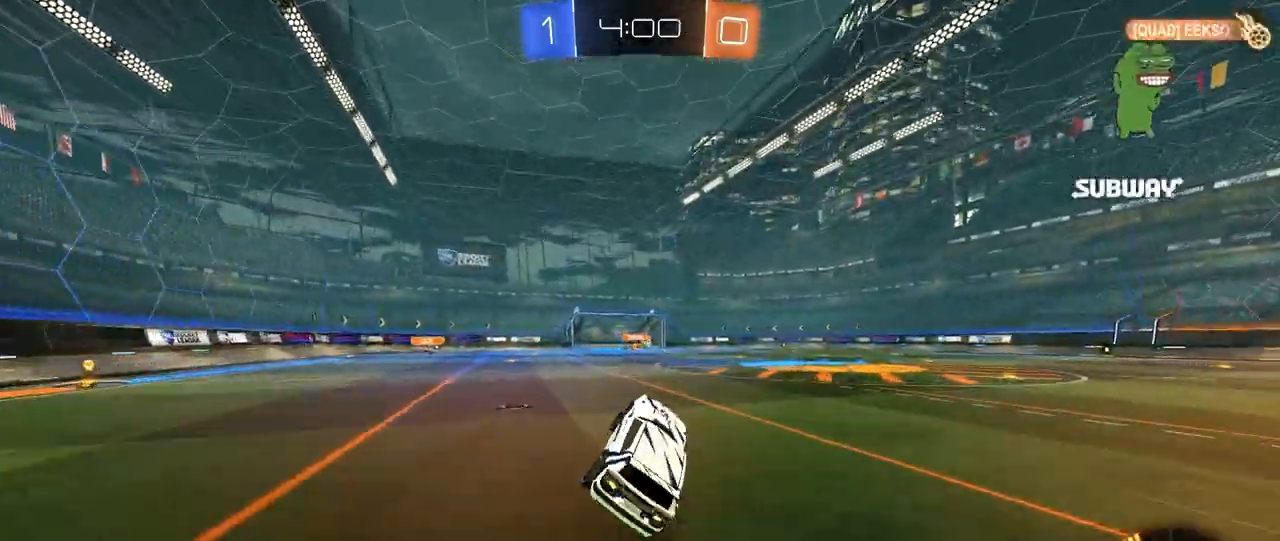
{"keys": ["d", "w"], "mouse": [], "mouse_move": "still", "events": [[200, "w", "down"], [520, "d", "down"]]}
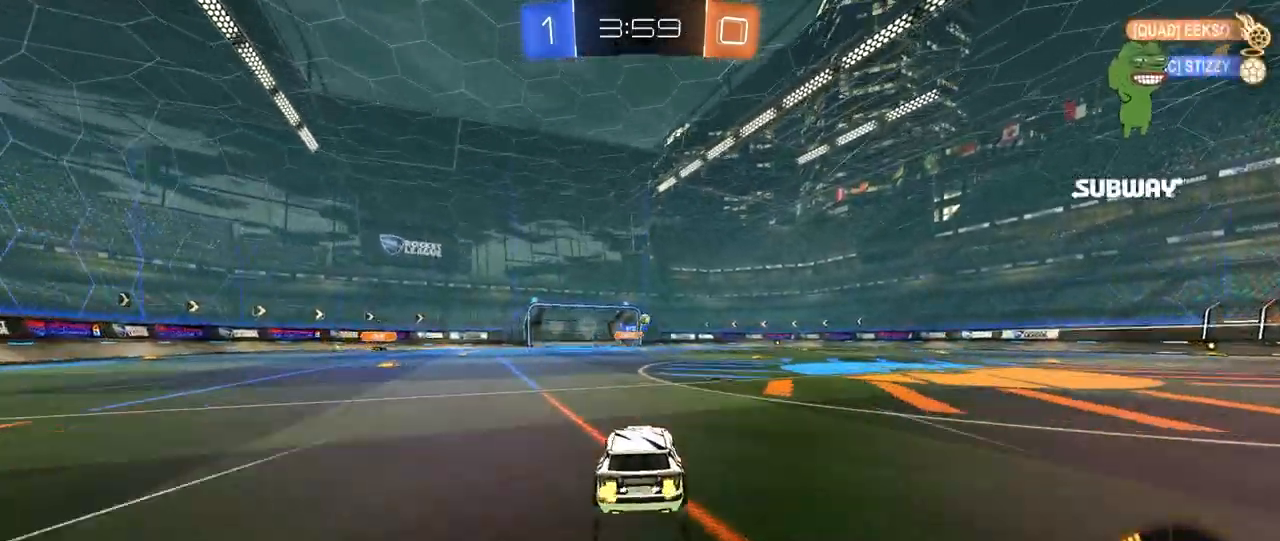
{"keys": ["a", "w"], "mouse": [], "mouse_move": "still", "events": [[80, "d", "up"], [320, "a", "down"]]}
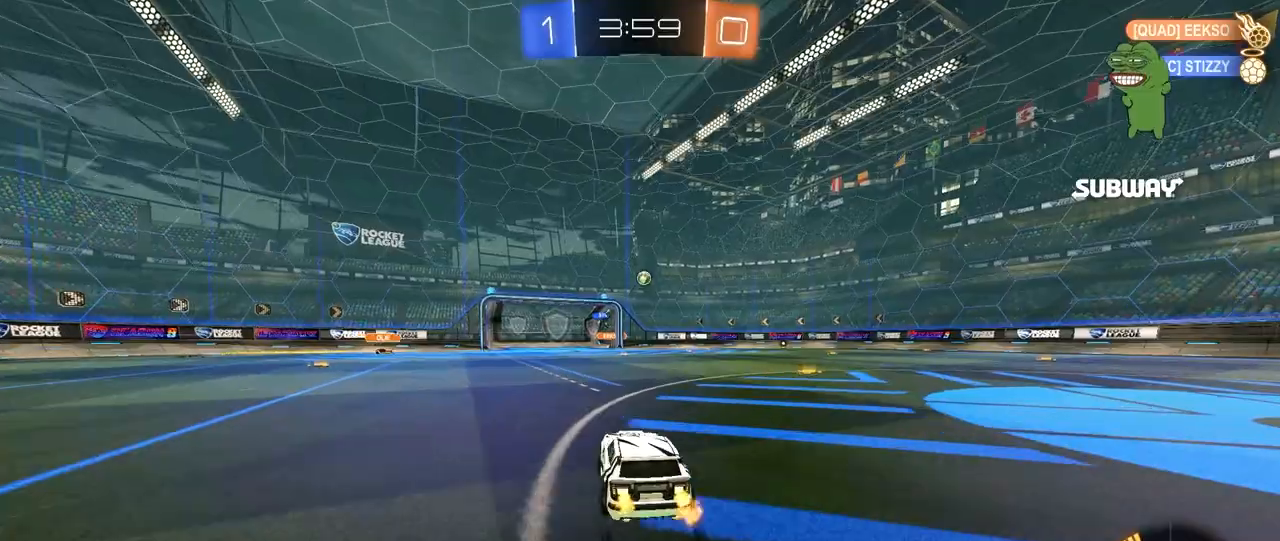
{"keys": ["w"], "mouse": [], "mouse_move": "still", "events": [[40, "a", "up"], [120, "mouse_left", "down"], [160, "d", "down"], [320, "d", "up"], [320, "mouse_left", "up"], [360, "a", "down"], [520, "a", "up"]]}
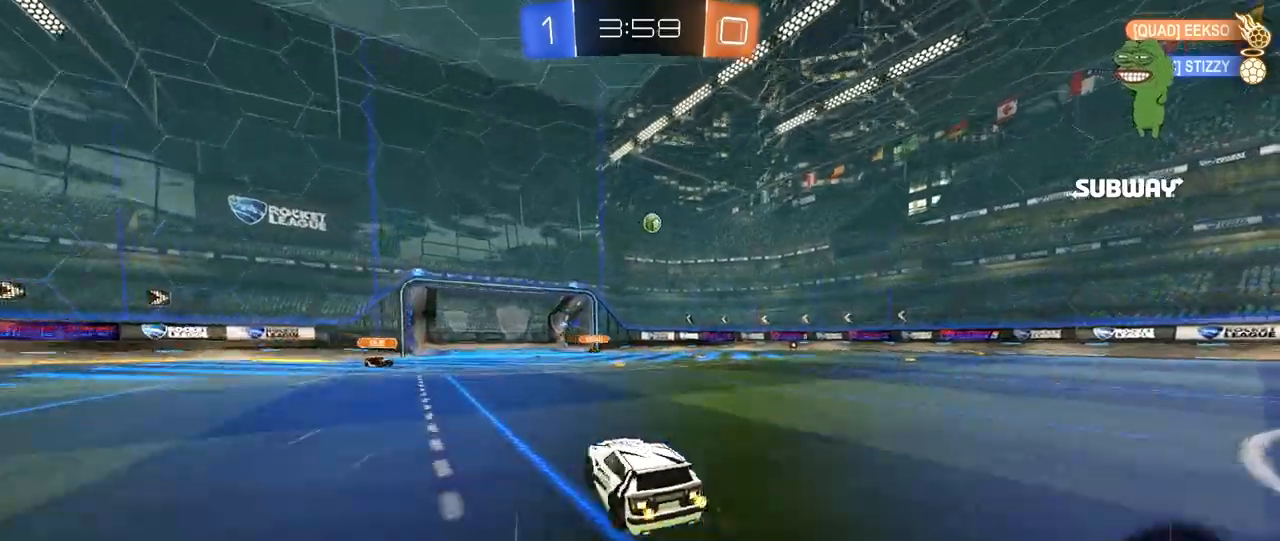
{"keys": ["d", "w"], "mouse": ["left"], "events": [[80, "d", "down"], [280, "mouse_left", "down"]]}
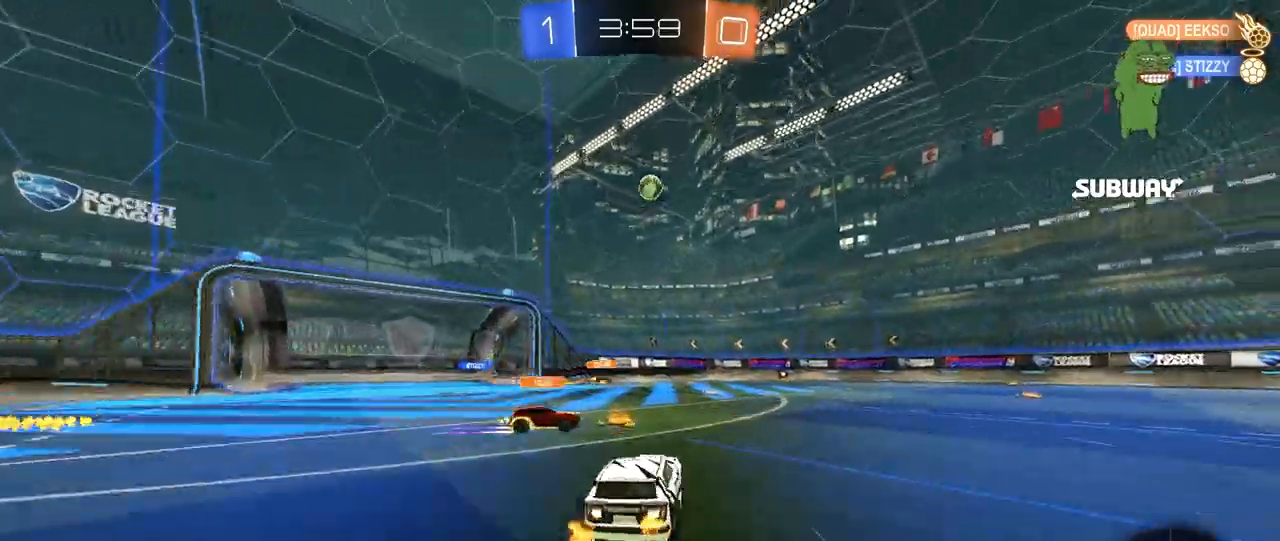
{"keys": ["d", "w"], "mouse": [], "mouse_move": "still", "events": [[480, "mouse_left", "up"]]}
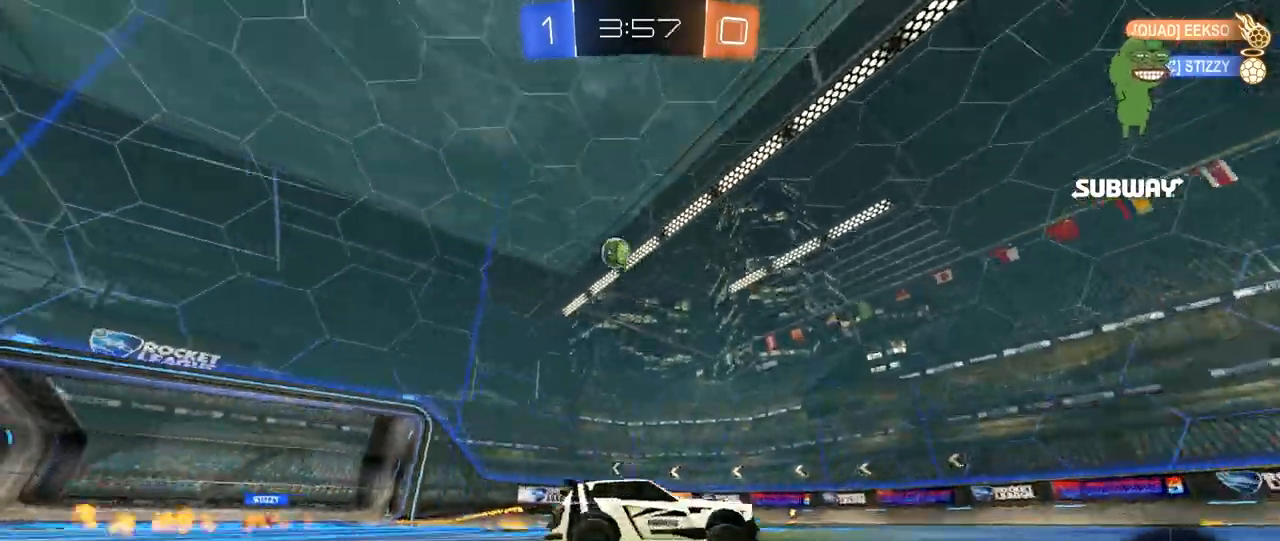
{"keys": ["a", "w"], "mouse": ["left"], "events": [[120, "a", "down"], [120, "d", "up"], [120, "mouse_left", "down"], [120, "space", "down"], [200, "a", "up"], [200, "d", "down"], [240, "space", "up"], [320, "d", "up"], [400, "a", "down"], [400, "mouse_left", "up"], [480, "mouse_left", "down"]]}
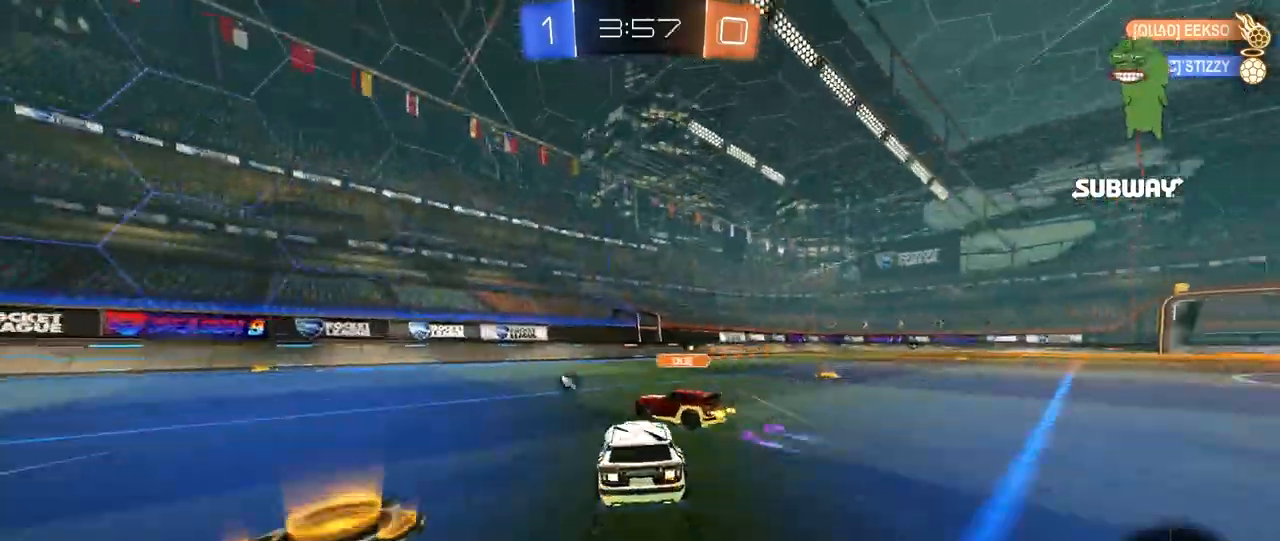
{"keys": ["a", "space", "w"], "mouse": ["left"], "mouse_move": "still", "events": [[80, "a", "up"], [160, "a", "down"], [240, "shift", "down"], [280, "mouse_left", "up"], [320, "shift", "up"], [360, "space", "down"], [480, "mouse_left", "down"]]}
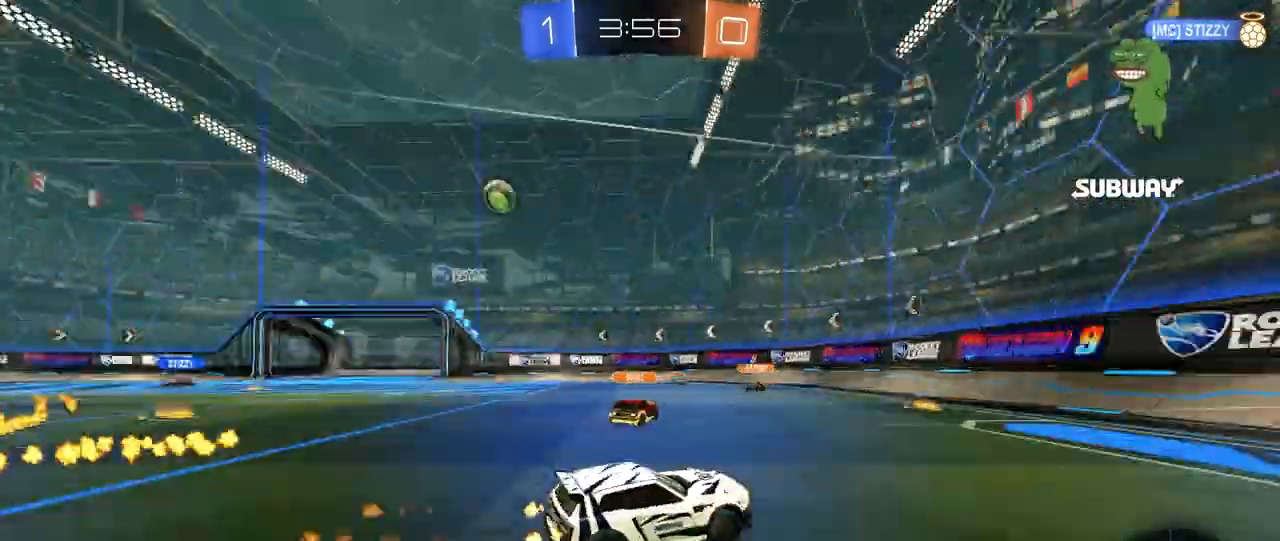
{"keys": ["a", "shift", "w"], "mouse": ["left"], "mouse_move": "still", "events": [[40, "space", "up"], [440, "shift", "down"]]}
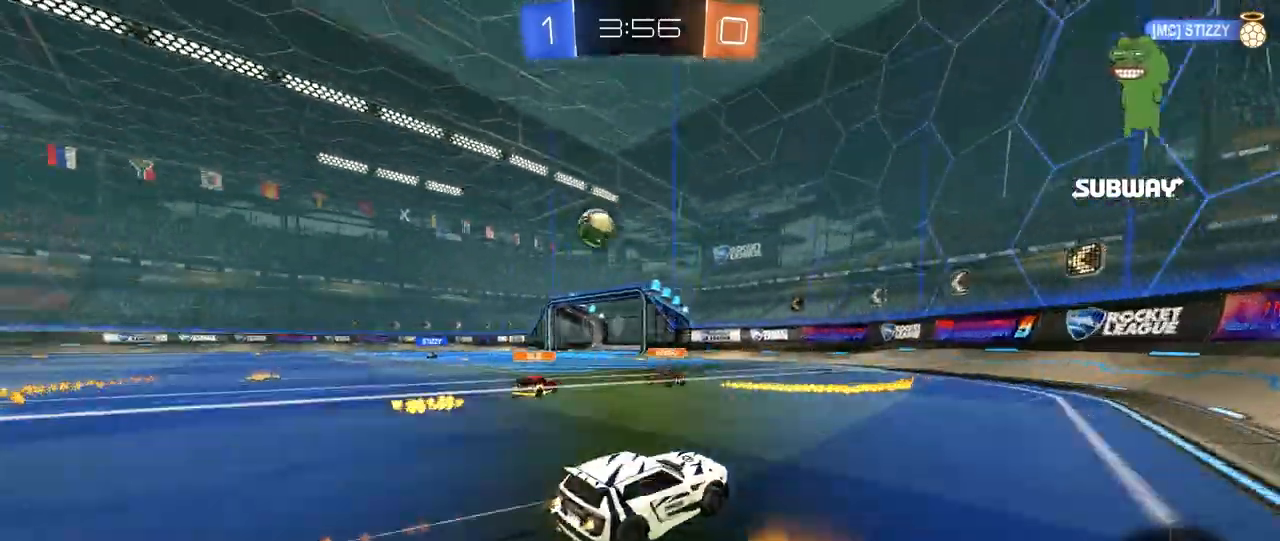
{"keys": ["w"], "mouse": [], "mouse_move": "still", "events": [[40, "shift", "up"], [240, "mouse_left", "up"], [360, "a", "up"]]}
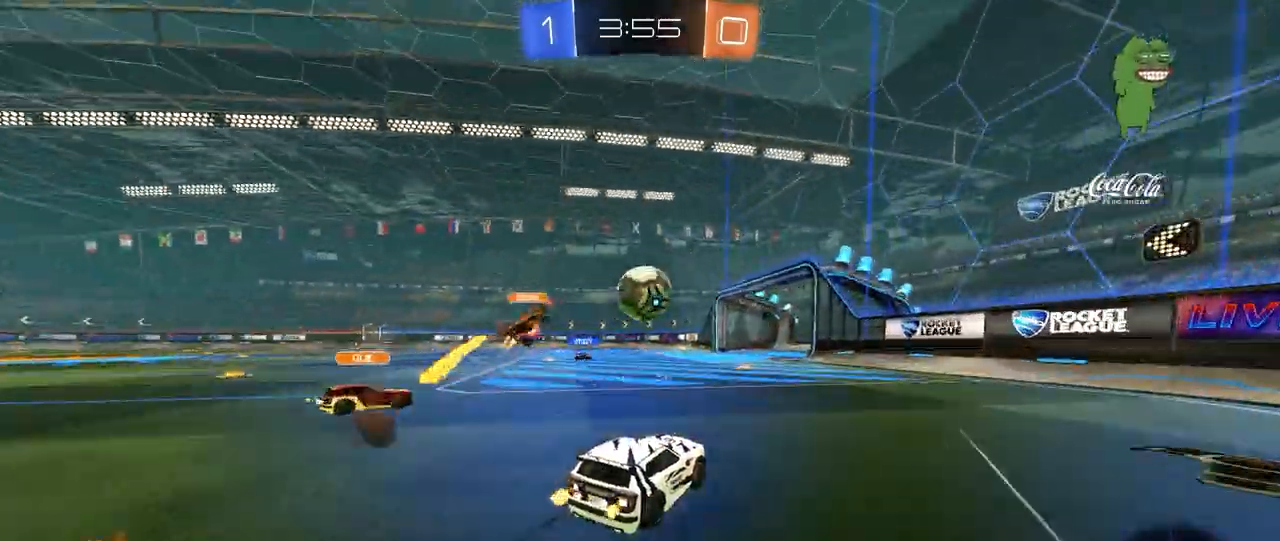
{"keys": ["a", "w"], "mouse": [], "mouse_move": "still", "events": [[320, "a", "down"], [400, "a", "up"], [440, "a", "down"]]}
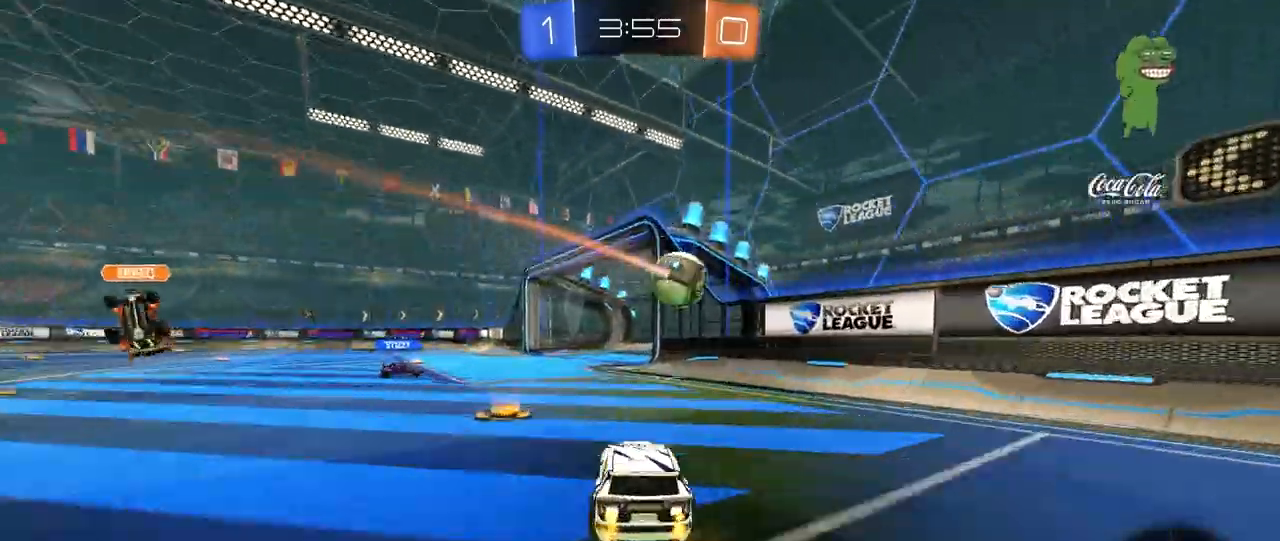
{"keys": ["d"], "mouse": ["left"], "mouse_move": "still", "events": [[80, "a", "up"], [120, "a", "down"], [120, "shift", "down"], [160, "shift", "up"], [280, "w", "up"], [400, "mouse_left", "down"], [480, "a", "up"], [520, "d", "down"]]}
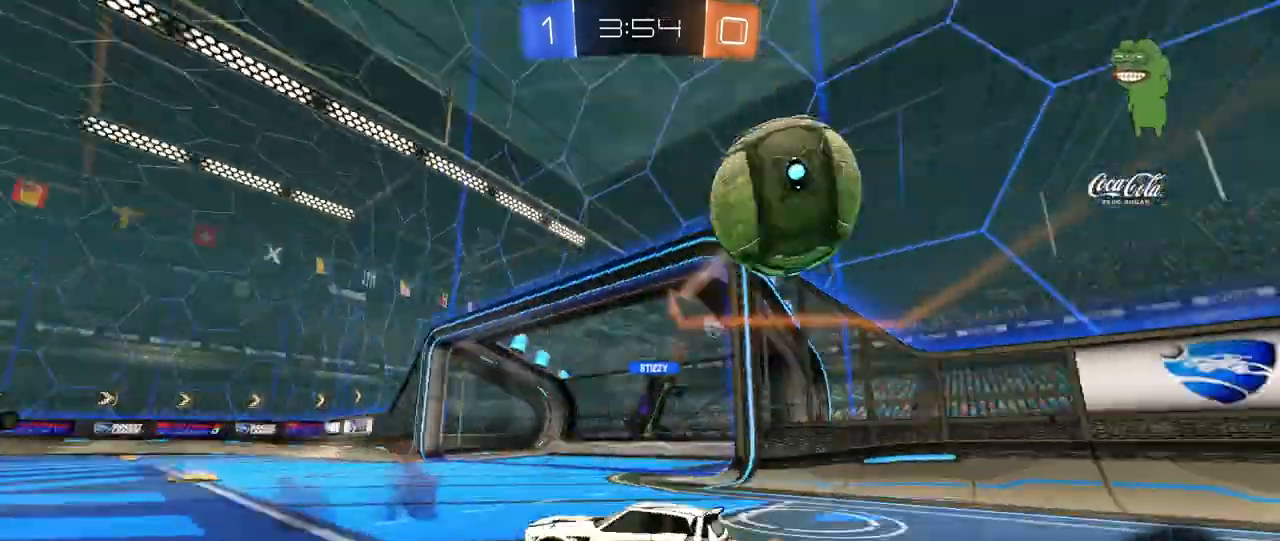
{"keys": ["space", "w"], "mouse": [], "mouse_move": "still", "events": [[40, "mouse_left", "up"], [120, "d", "up"], [120, "s", "down"], [160, "d", "down"], [240, "d", "up"], [240, "s", "up"], [440, "w", "down"], [480, "space", "down"]]}
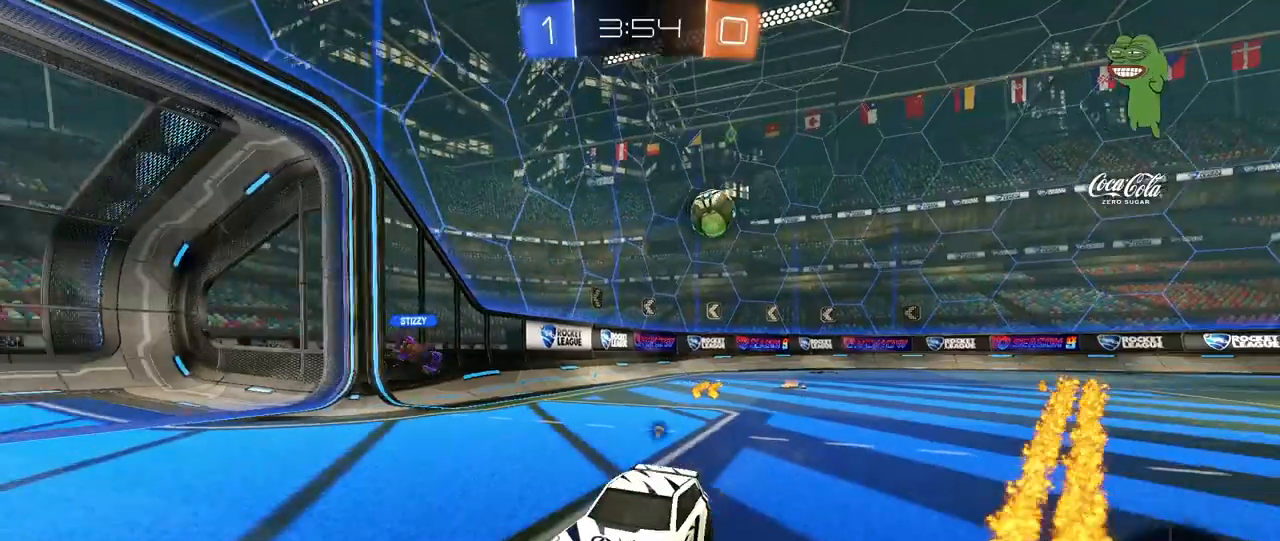
{"keys": ["w"], "mouse": [], "mouse_move": "still", "events": [[200, "a", "down"], [200, "space", "up"], [280, "a", "up"]]}
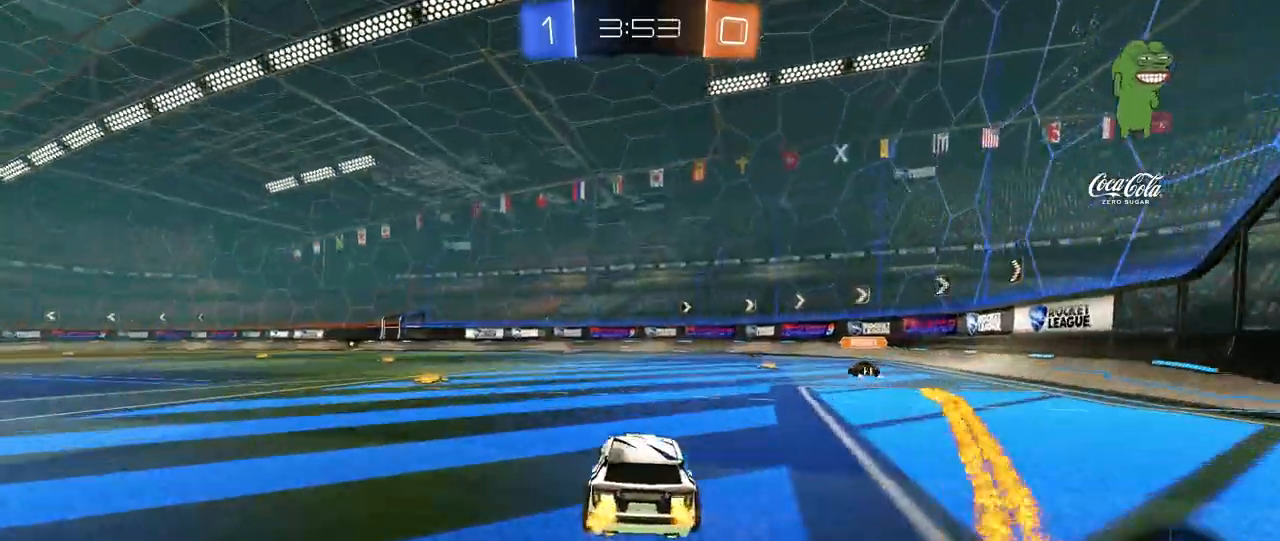
{"keys": ["a", "shift", "w"], "mouse": [], "mouse_move": "still", "events": [[80, "a", "down"], [280, "space", "down"], [440, "shift", "down"], [480, "space", "up"]]}
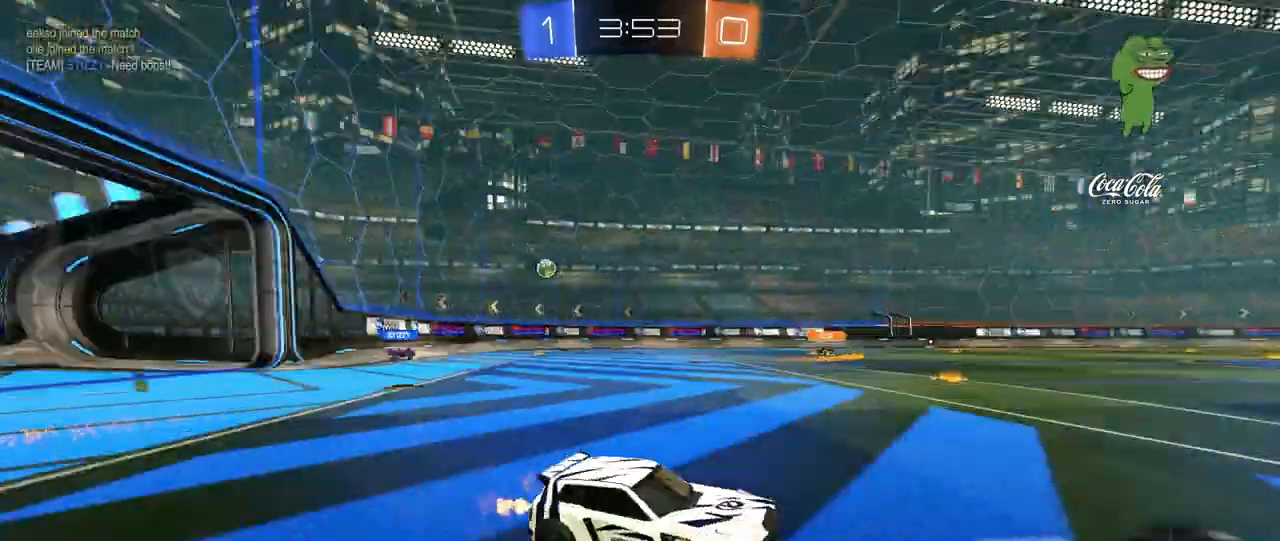
{"keys": ["w"], "mouse": [], "mouse_move": "still", "events": [[80, "shift", "up"], [400, "a", "up"]]}
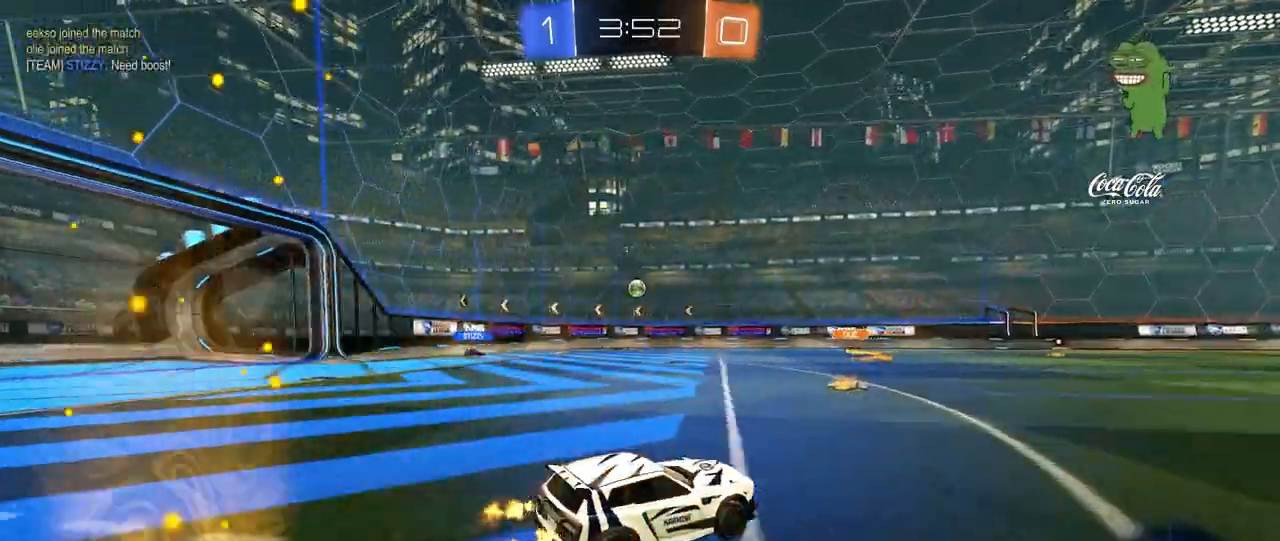
{"keys": ["a", "w"], "mouse": [], "mouse_move": "still", "events": [[80, "a", "down"], [240, "a", "up"], [320, "a", "down"], [360, "shift", "down"], [440, "shift", "up"]]}
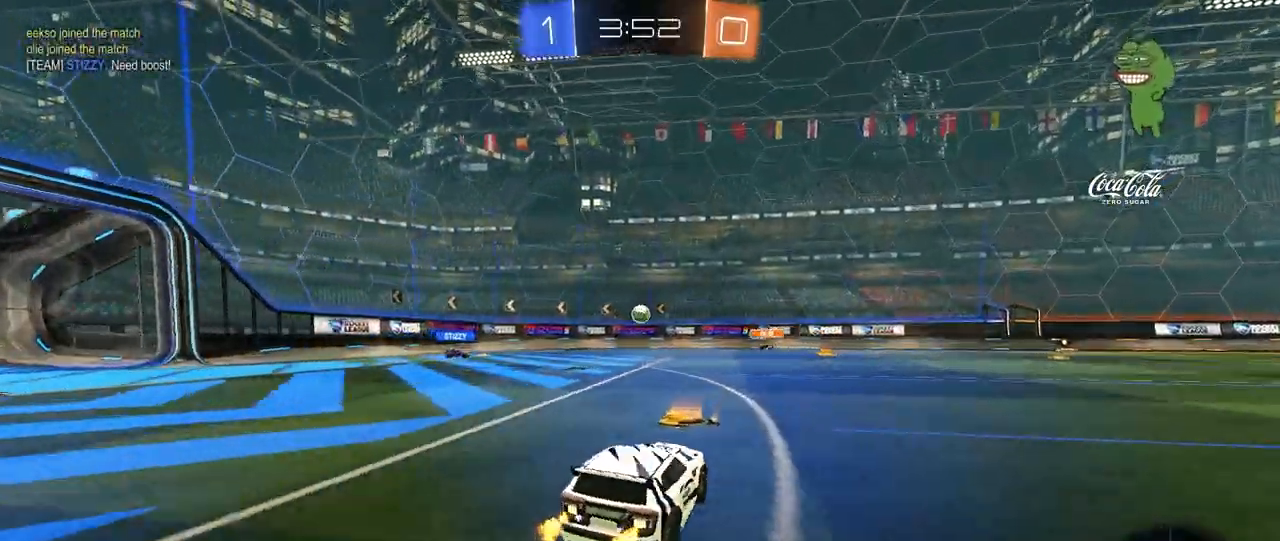
{"keys": ["a", "w"], "mouse": [], "mouse_move": "still", "events": []}
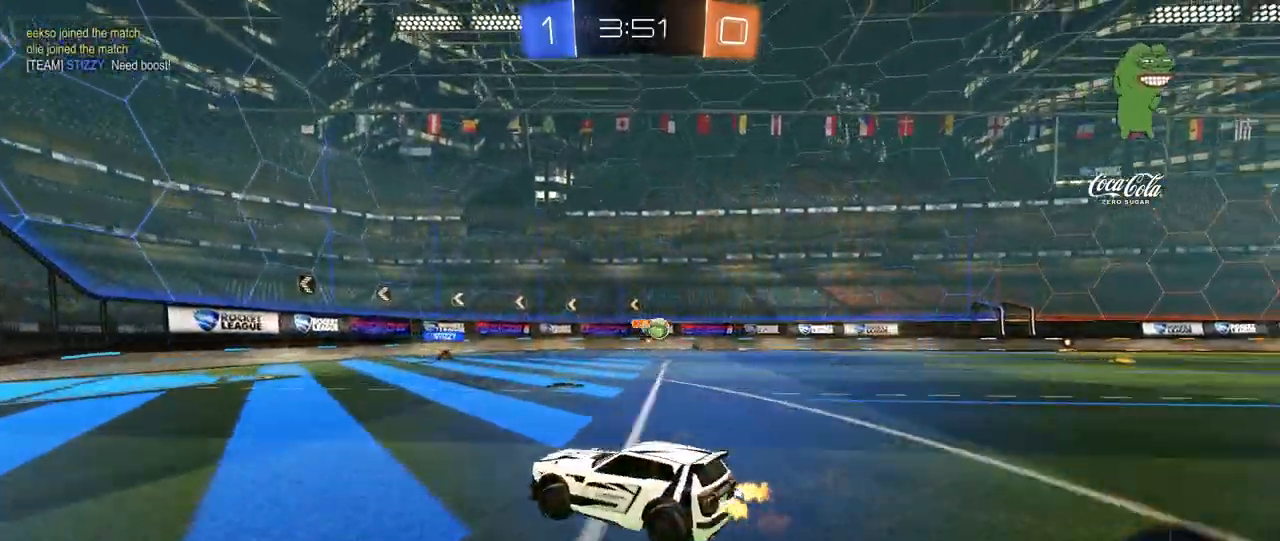
{"keys": ["d", "w"], "mouse": [], "mouse_move": "still", "events": [[40, "a", "up"], [240, "d", "down"], [240, "w", "up"], [320, "shift", "down"], [440, "shift", "up"], [440, "w", "down"]]}